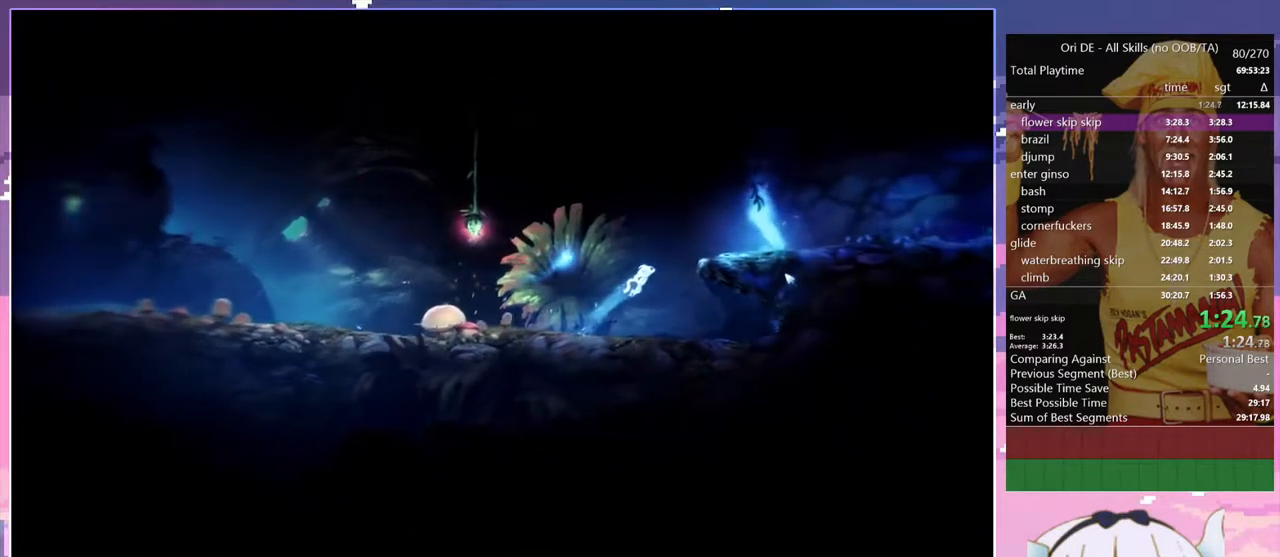
Gameplay with keyboard; each line is a JSON object with the keys held at the frame after it. "events" lists presses ("down") and releases ("up") of "bash", "bash2", "bash3", "bash4", "bz", "cdash", "cjugg", "confirm", "confirm2", "d", "dash", "dbash", "debug", "escape", "glide", "glimb", "grndc", "grnde", "jump", "pause", "q", "rjump", "s", "sa", "save", "space", "spirit", "toggle" and "z" between this image and that frame as [ms after this image, input, new state], when the widget could be followed in between. No other keys are recorded. Mouse input is not recorded. Key names are as the overlay labels them; some are game actions (e.g. jump) rather than physical keys.
{"keys": ["d"], "events": [[350, "space", "up"]]}
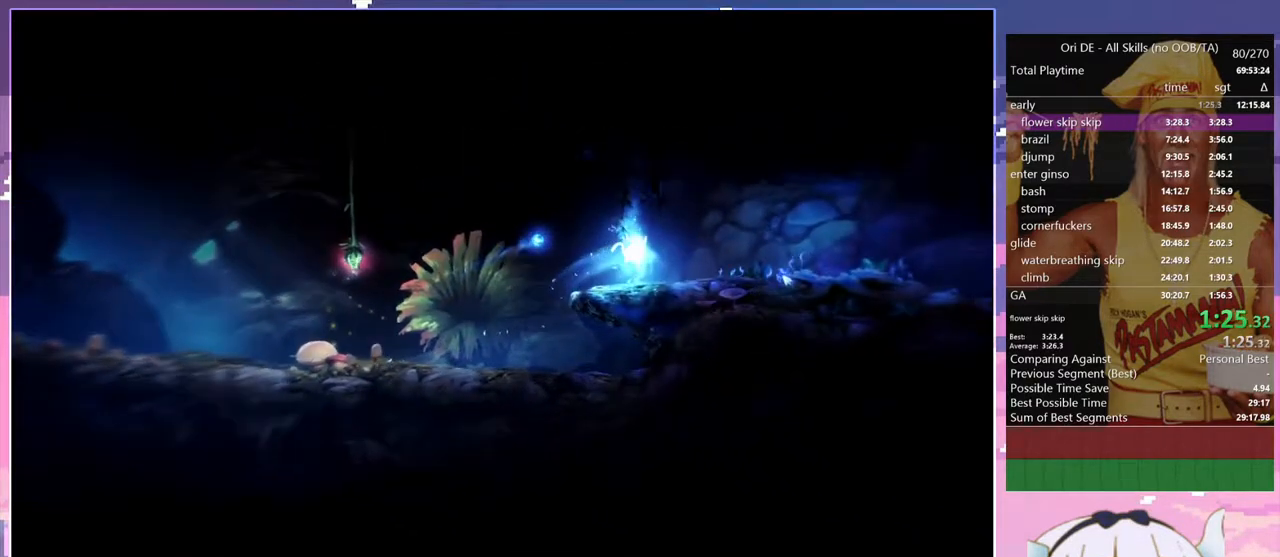
{"keys": ["d", "space"], "events": [[417, "space", "down"]]}
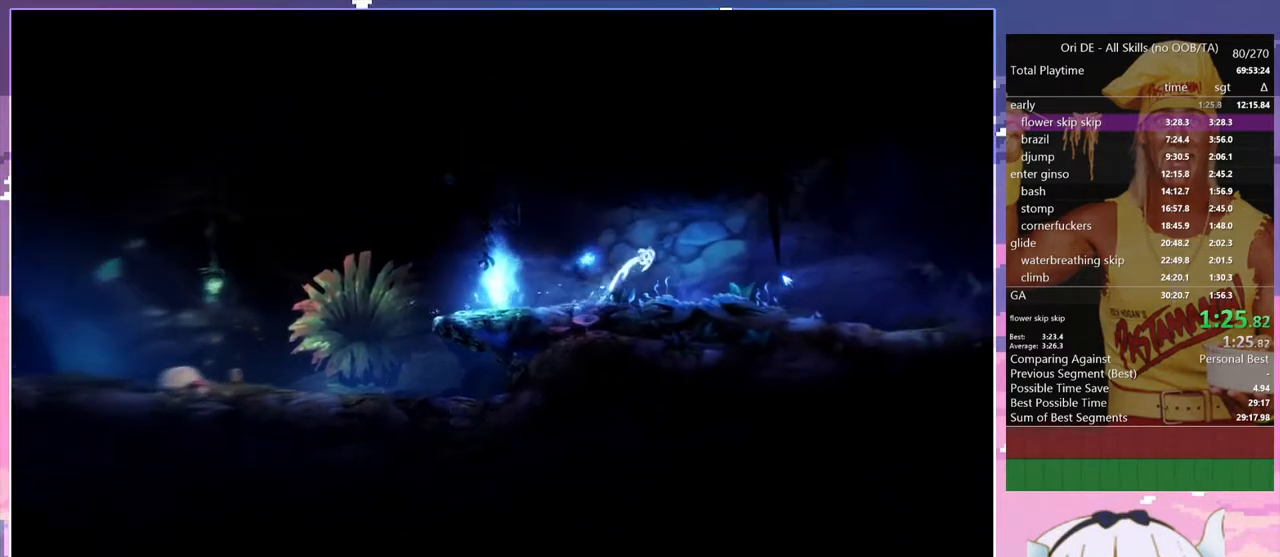
{"keys": ["d"], "events": [[17, "space", "up"]]}
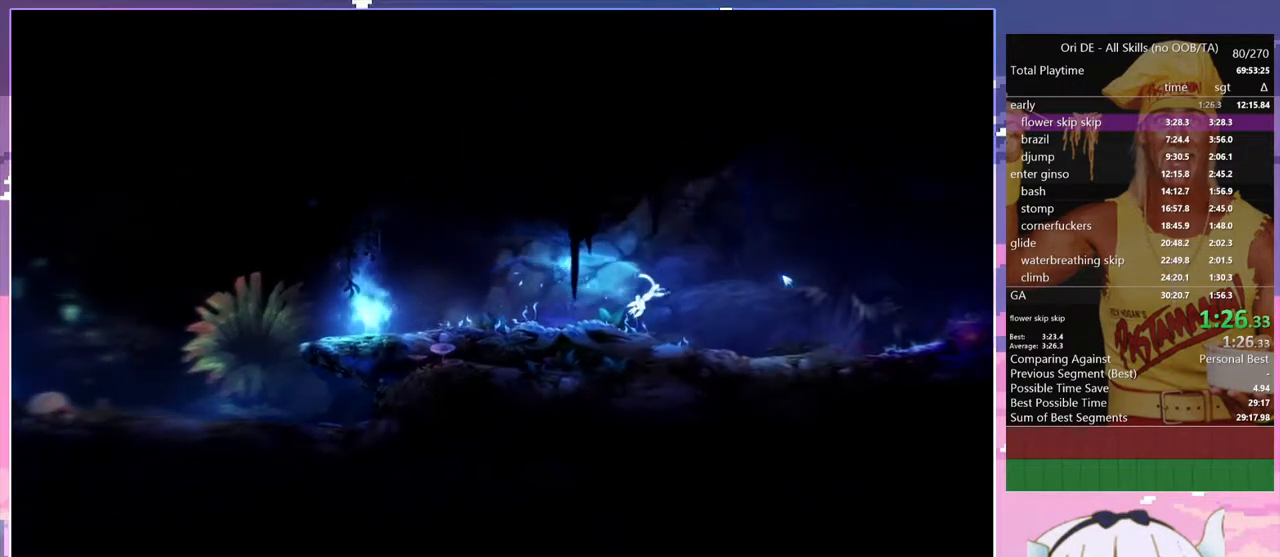
{"keys": ["d"], "events": [[217, "space", "down"], [300, "space", "up"]]}
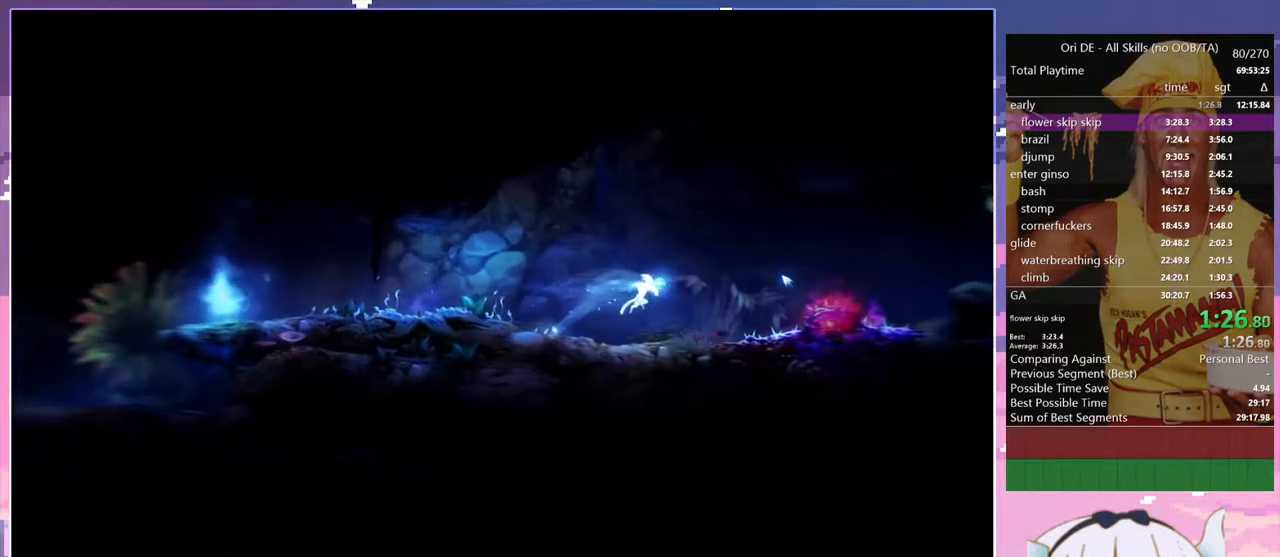
{"keys": ["d"], "events": []}
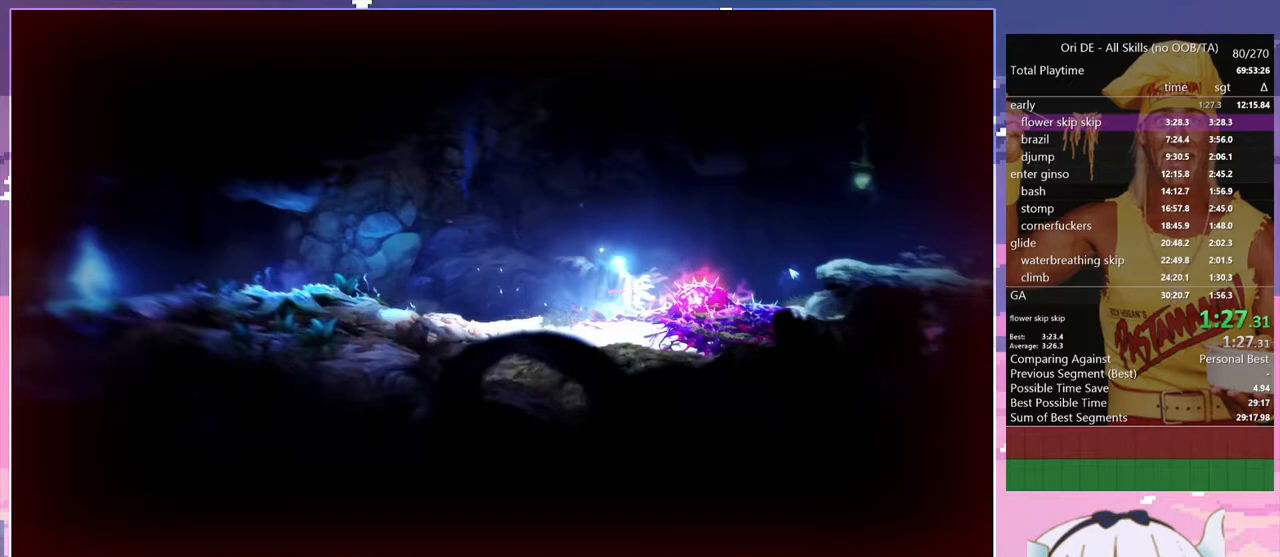
{"keys": ["d", "space"], "events": [[300, "space", "down"]]}
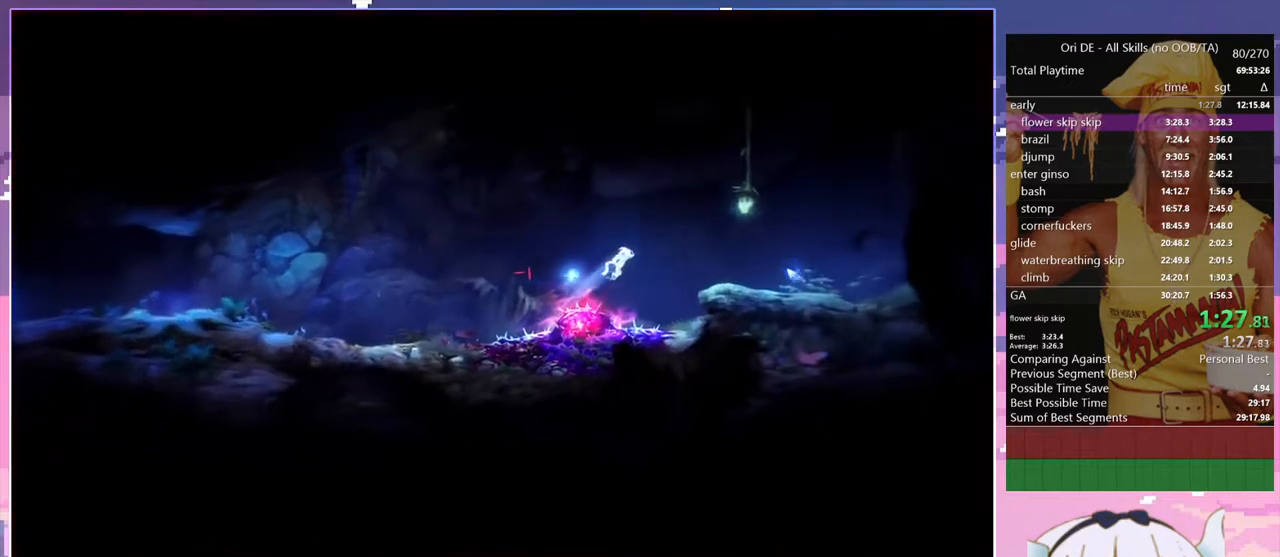
{"keys": ["d"], "events": [[300, "space", "up"]]}
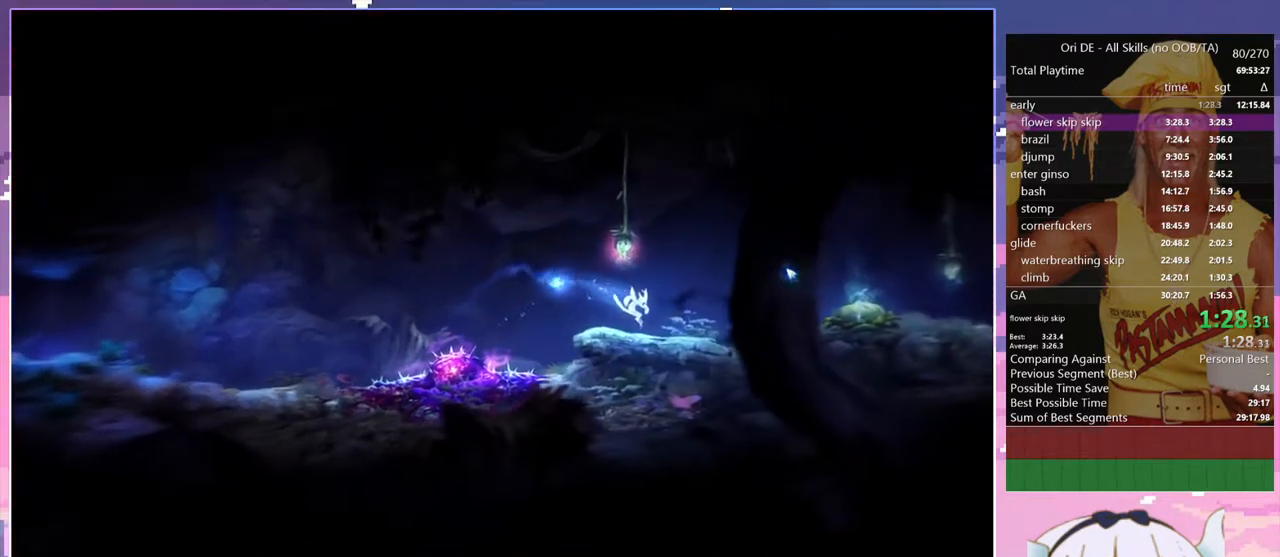
{"keys": ["d", "space"], "events": [[283, "space", "down"]]}
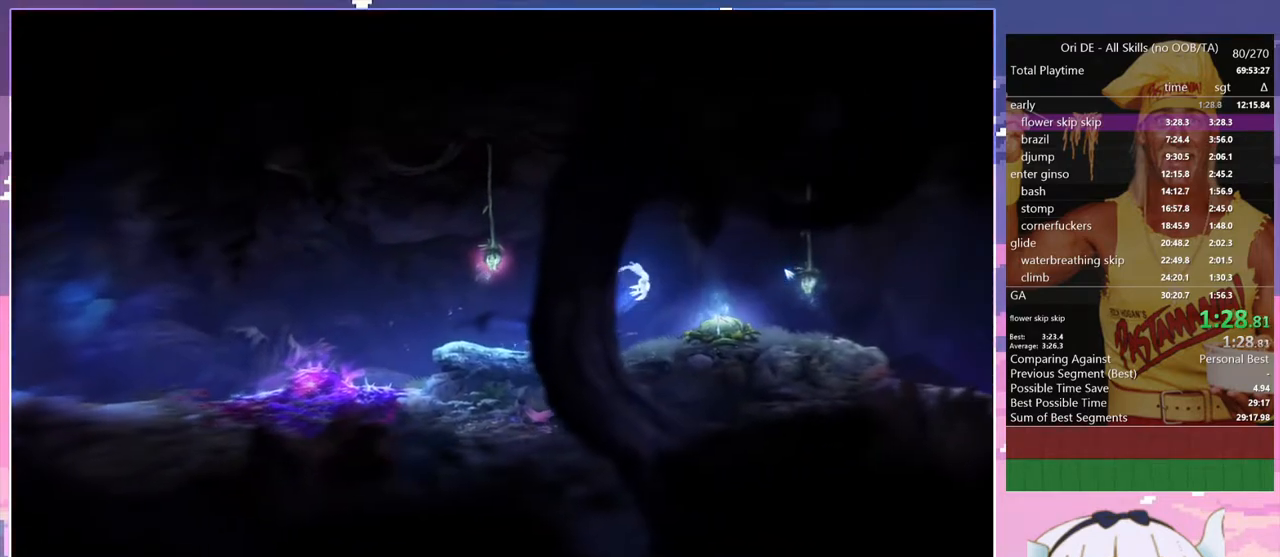
{"keys": ["d"], "events": [[150, "space", "up"]]}
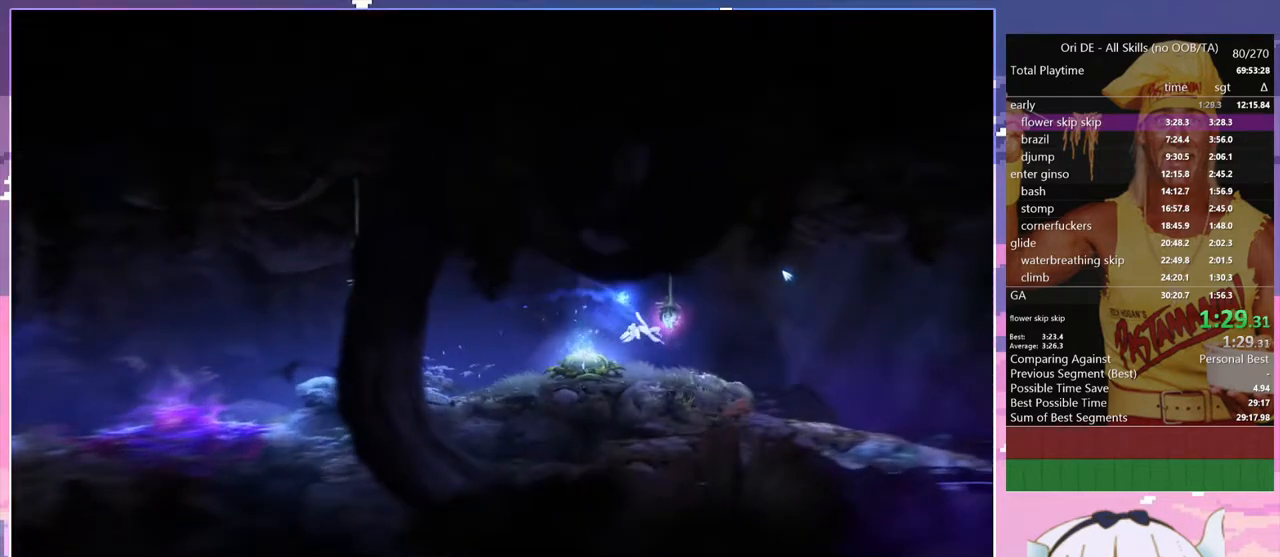
{"keys": ["d"], "events": [[217, "space", "down"], [350, "space", "up"]]}
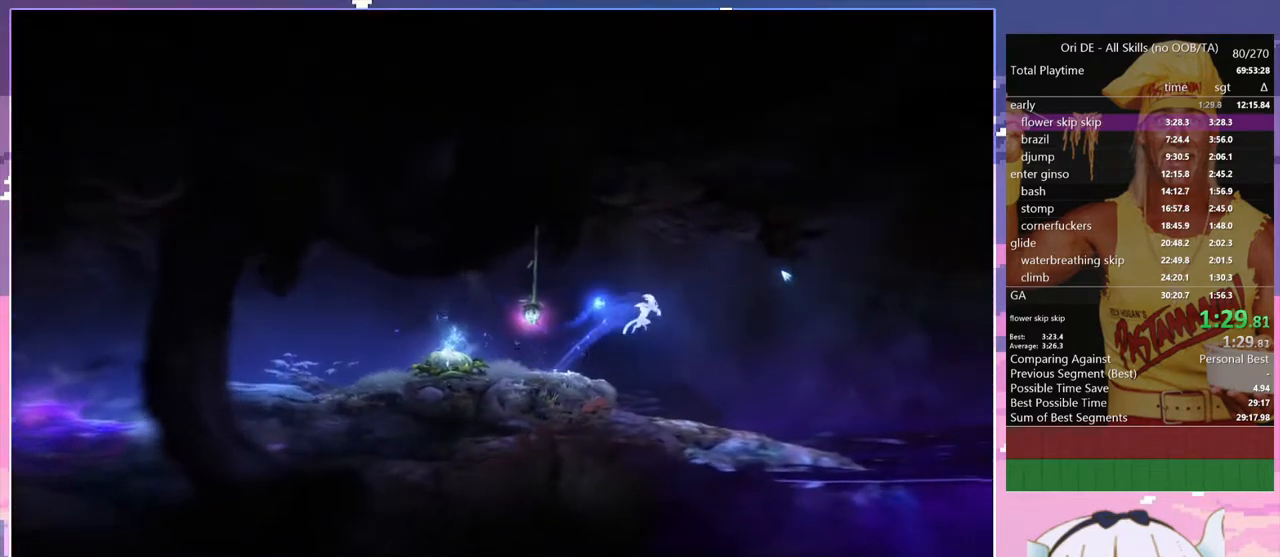
{"keys": ["d"], "events": []}
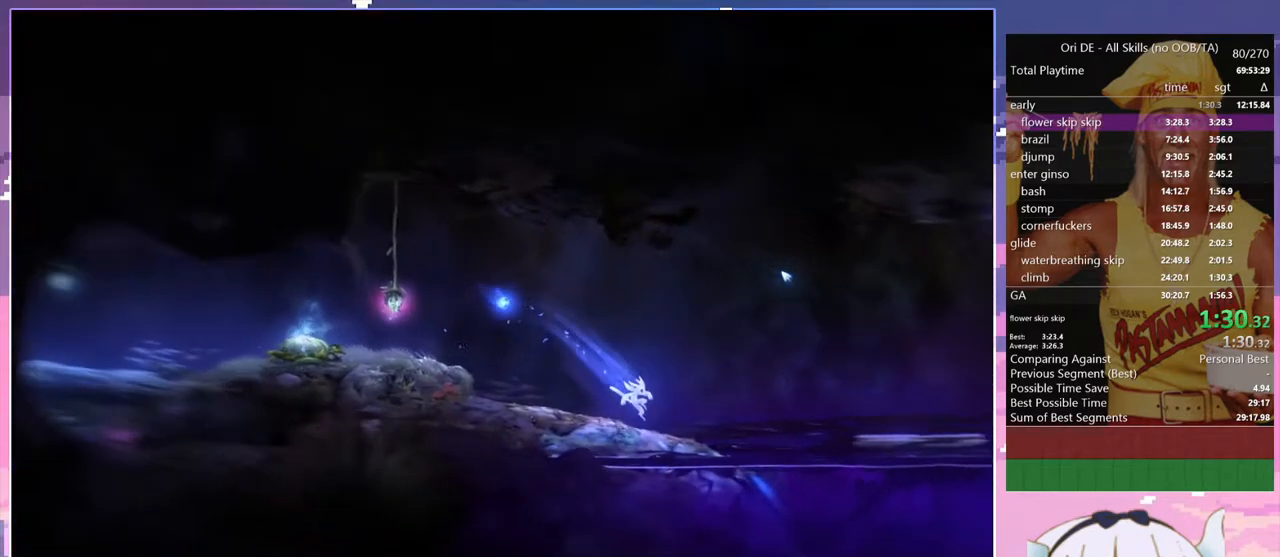
{"keys": ["d", "space"], "events": [[150, "space", "down"]]}
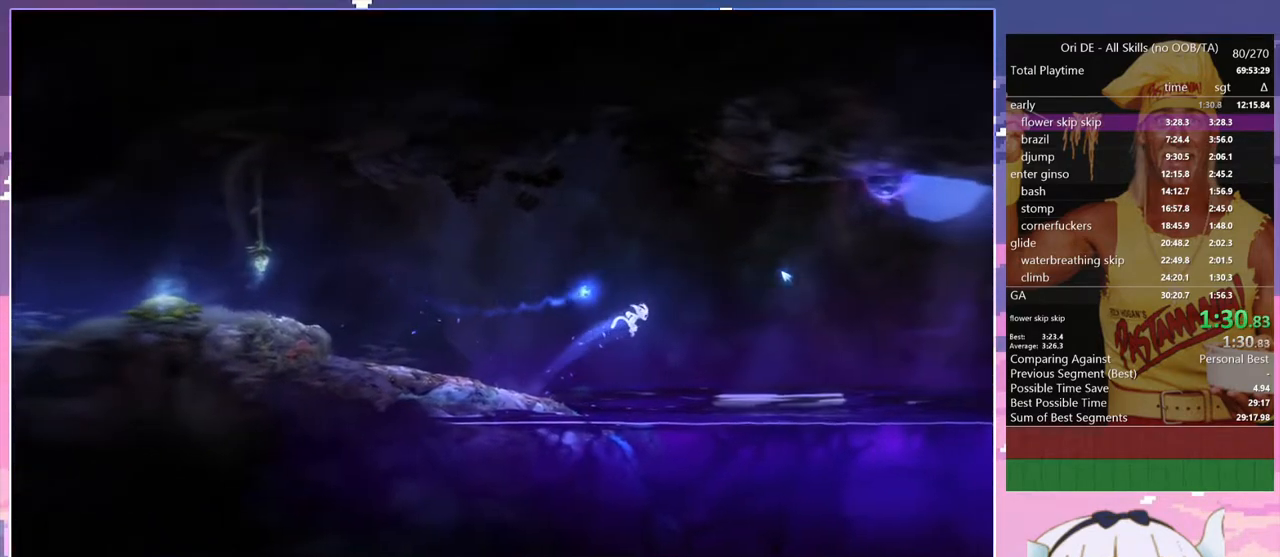
{"keys": ["d"], "events": [[350, "space", "up"]]}
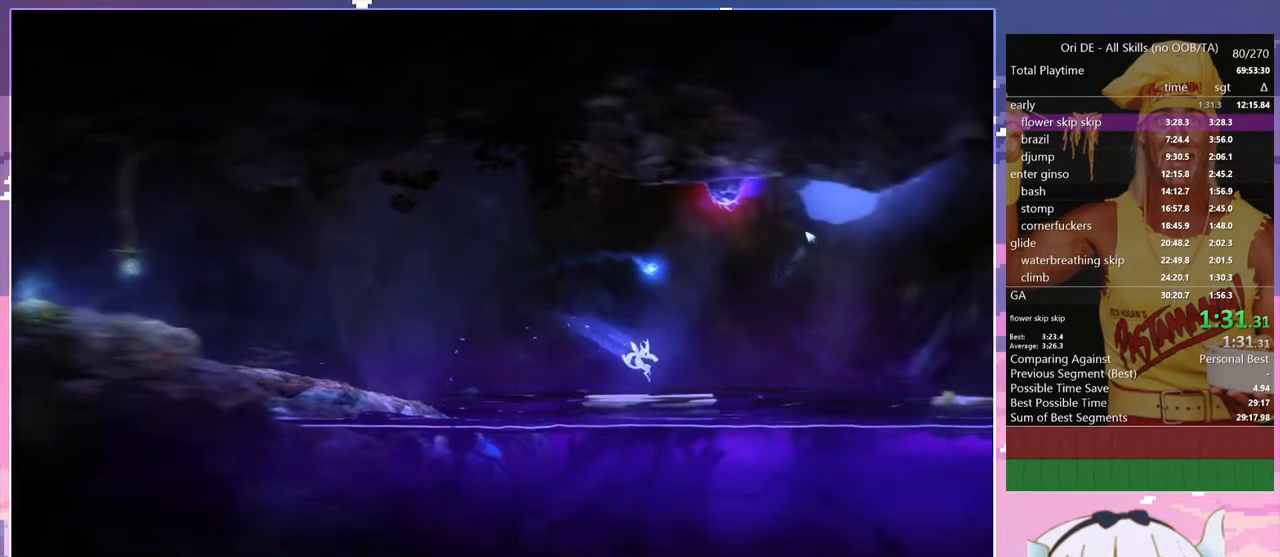
{"keys": ["d", "space"], "events": [[233, "space", "down"]]}
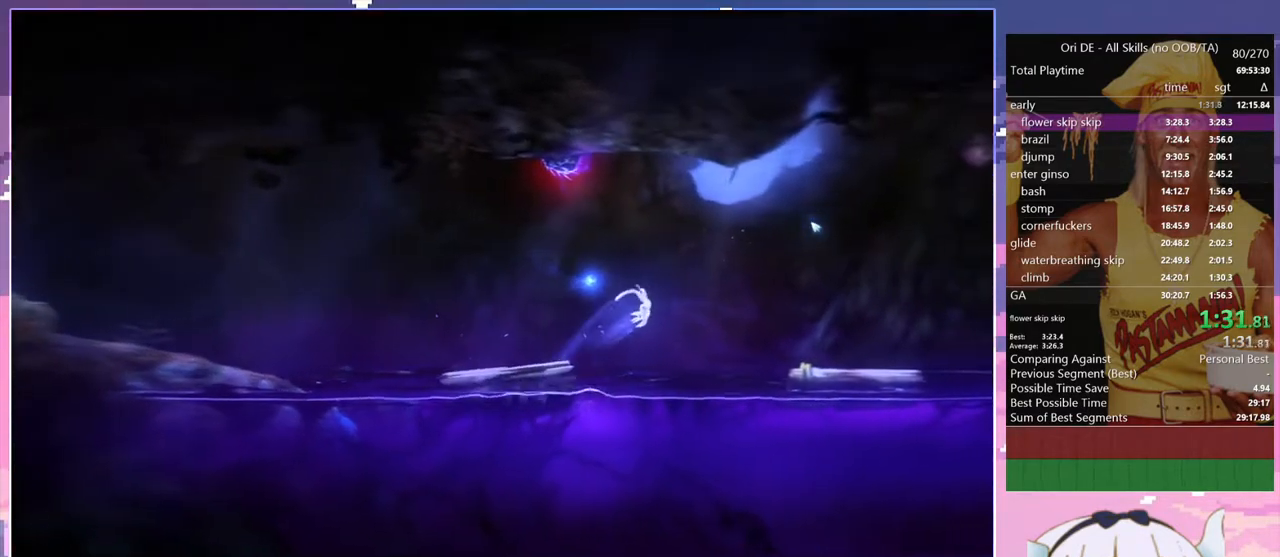
{"keys": ["d"], "events": [[283, "space", "up"]]}
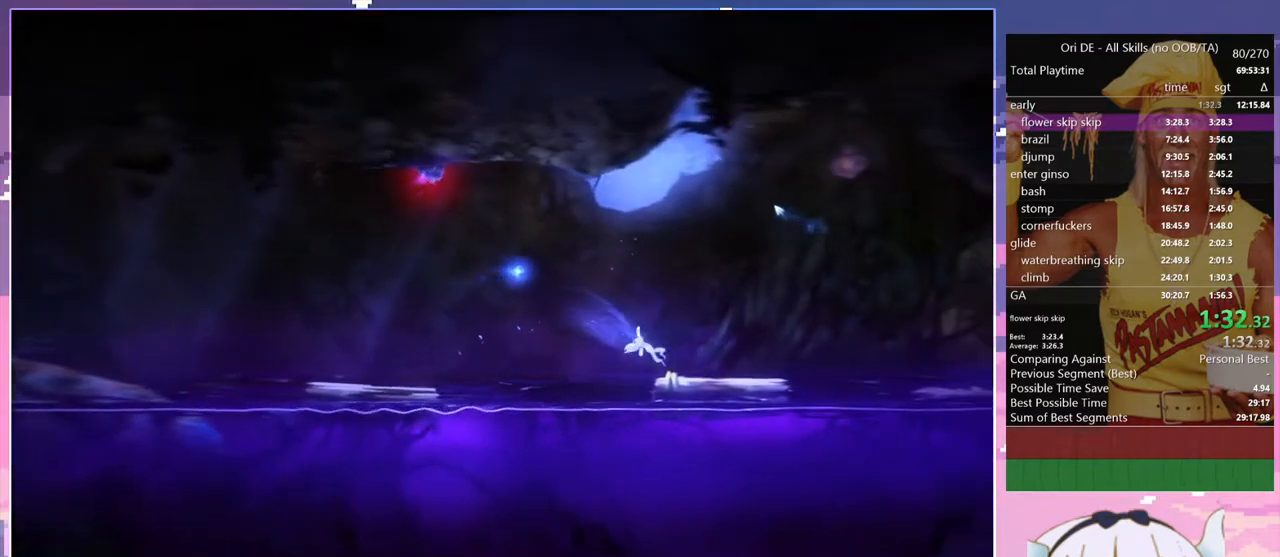
{"keys": ["d", "space"], "events": [[300, "space", "down"]]}
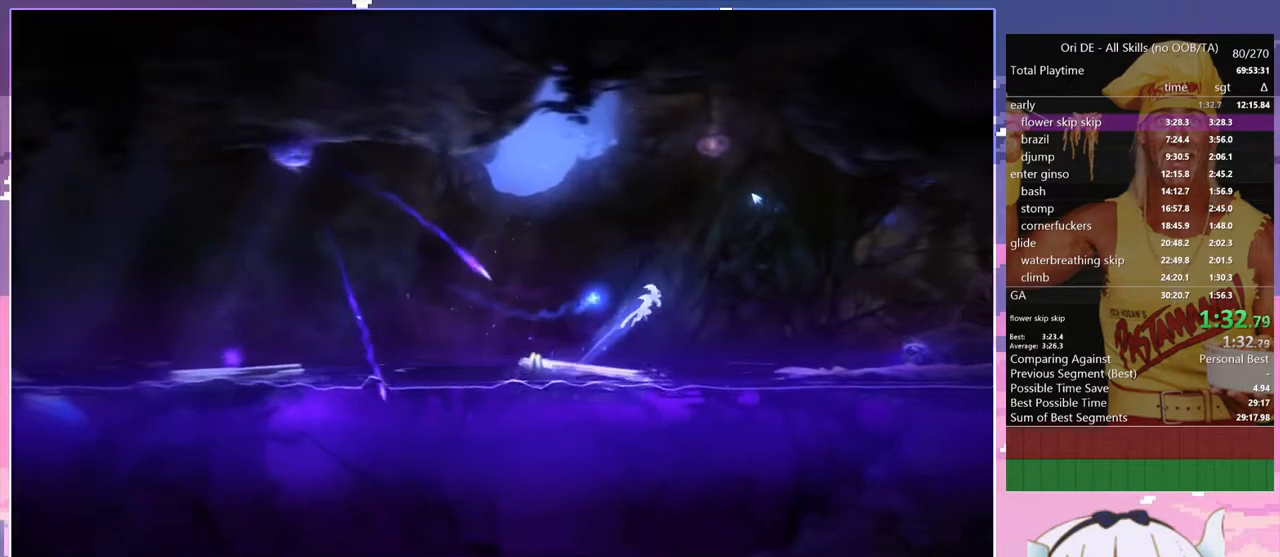
{"keys": ["d"], "events": [[183, "space", "up"]]}
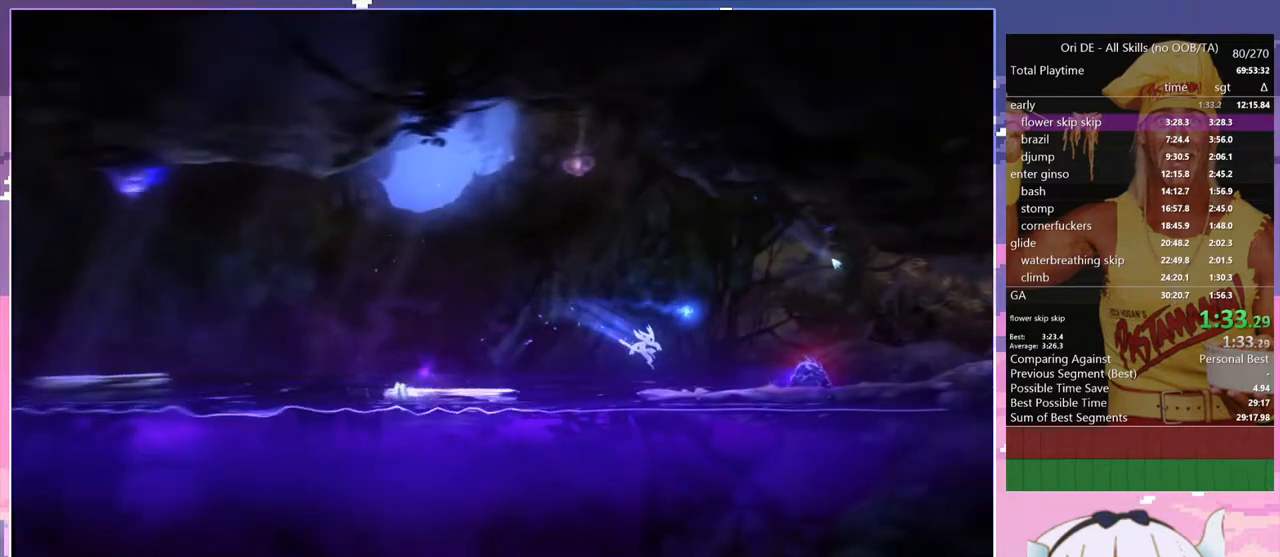
{"keys": ["d", "space"], "events": [[250, "space", "down"]]}
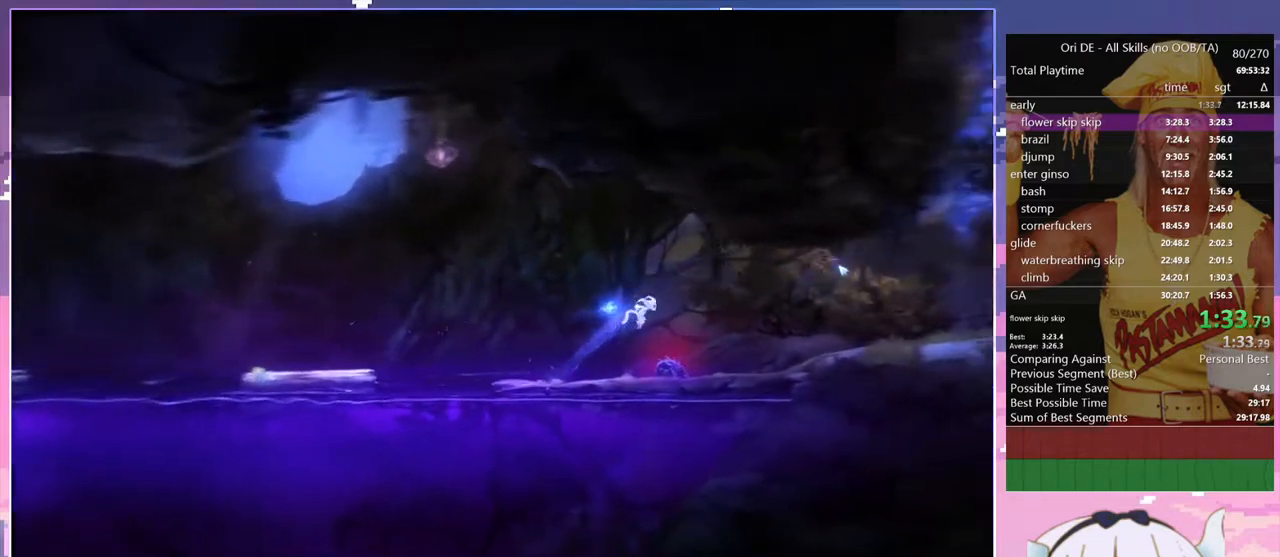
{"keys": ["d"], "events": [[67, "q", "down"], [117, "space", "up"], [350, "q", "up"]]}
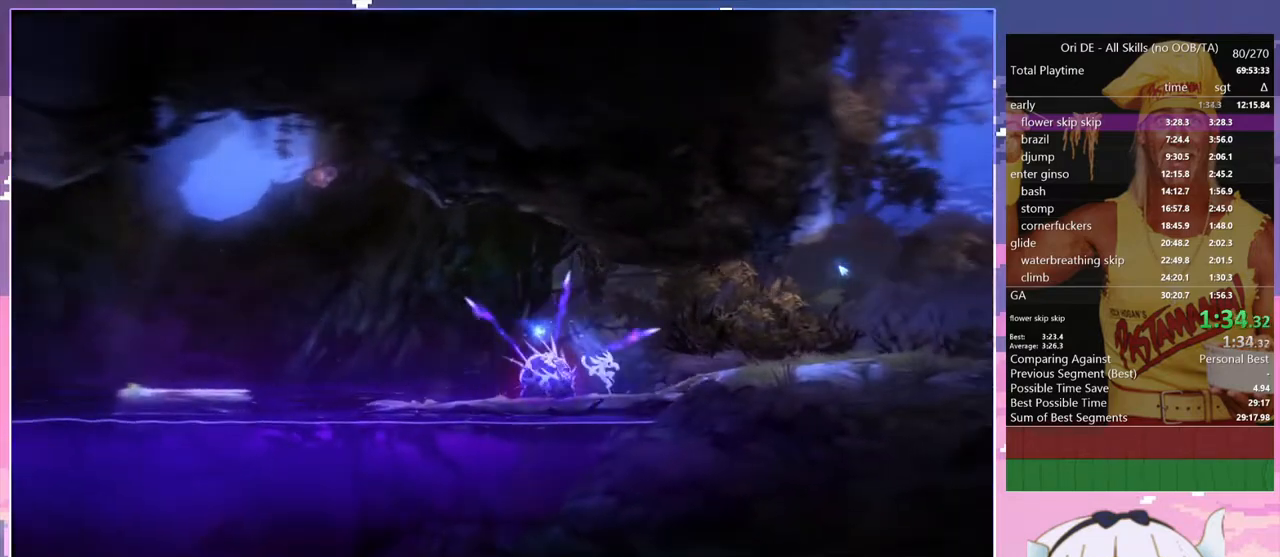
{"keys": ["d"], "events": [[133, "space", "down"], [467, "space", "up"]]}
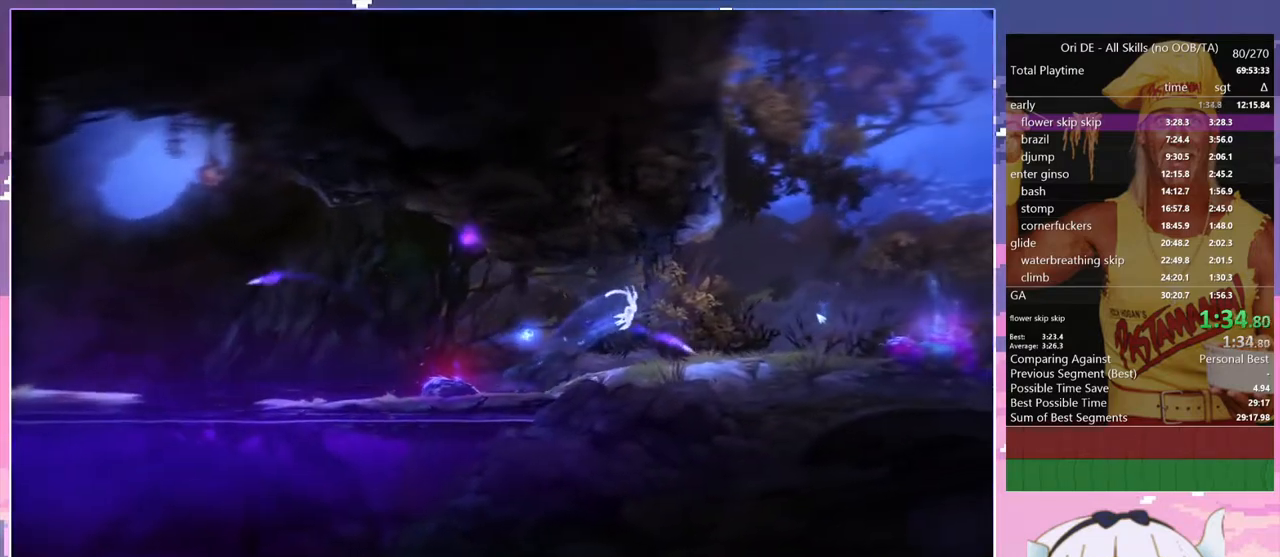
{"keys": ["d"], "events": []}
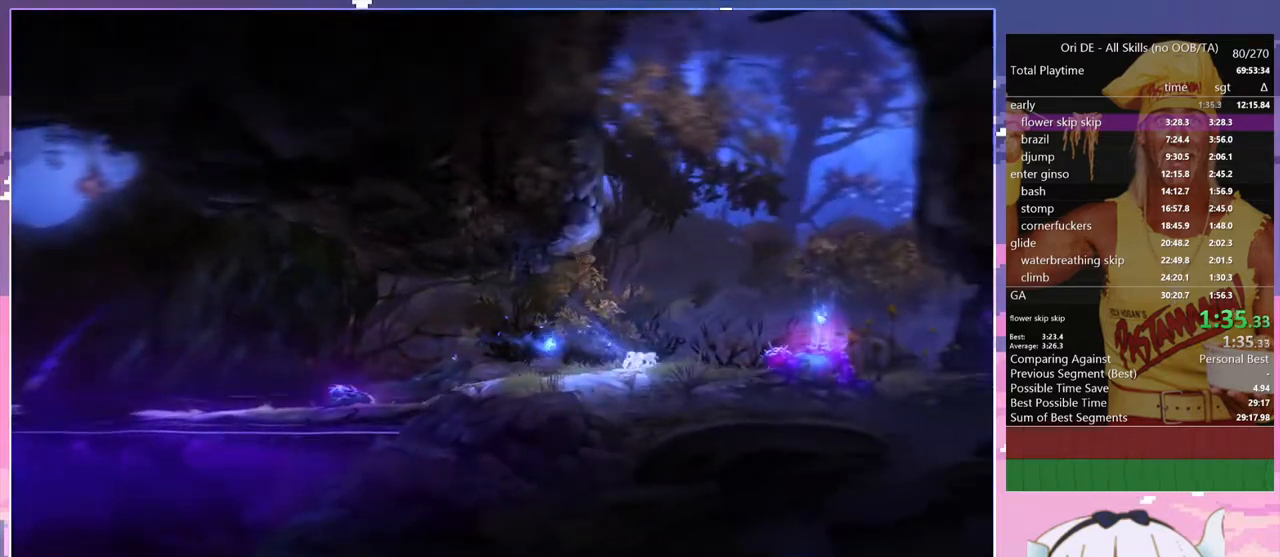
{"keys": ["d", "space"], "events": [[33, "spirit", "down"], [67, "d", "up"], [167, "d", "down"], [267, "spirit", "up"], [450, "space", "down"]]}
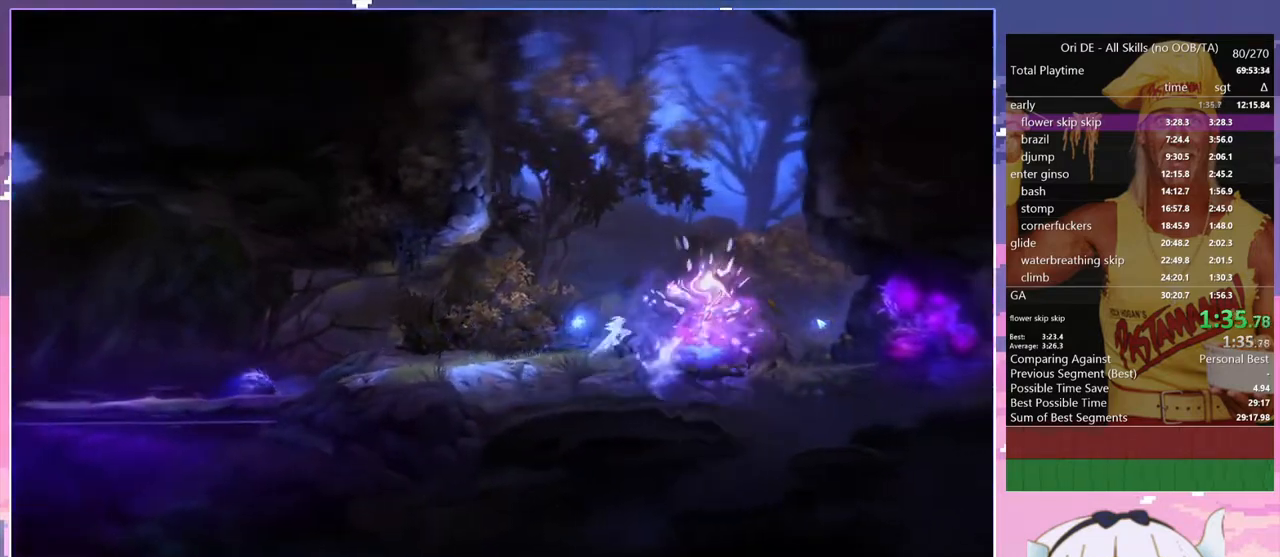
{"keys": [], "events": [[83, "spirit", "down"], [133, "space", "up"], [183, "d", "up"], [317, "spirit", "up"]]}
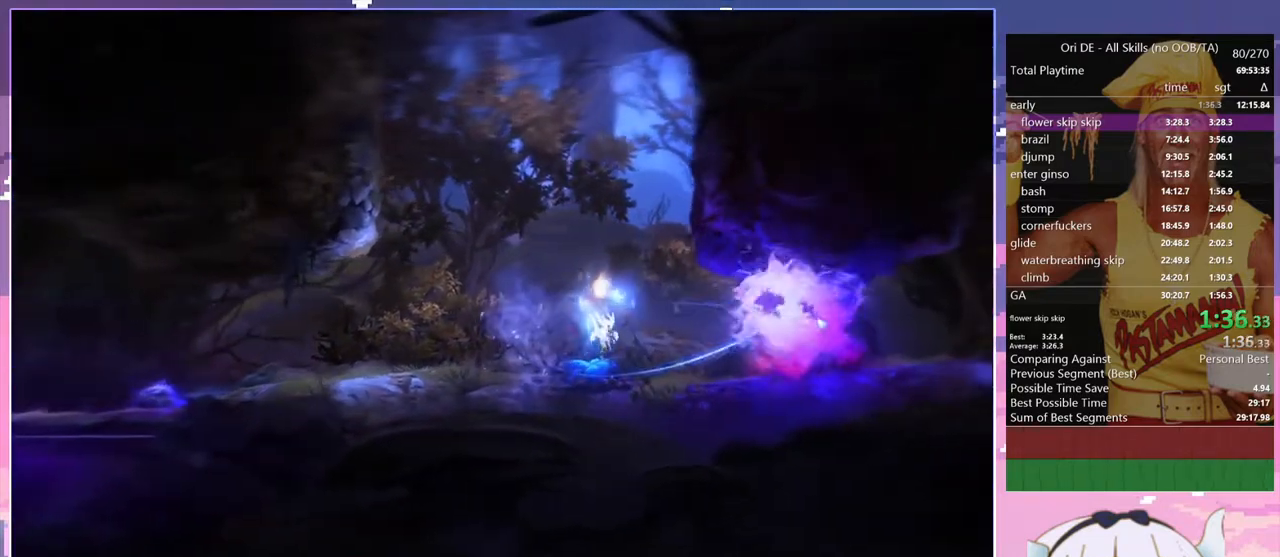
{"keys": ["space"], "events": [[17, "space", "down"], [17, "spirit", "down"], [333, "spirit", "up"]]}
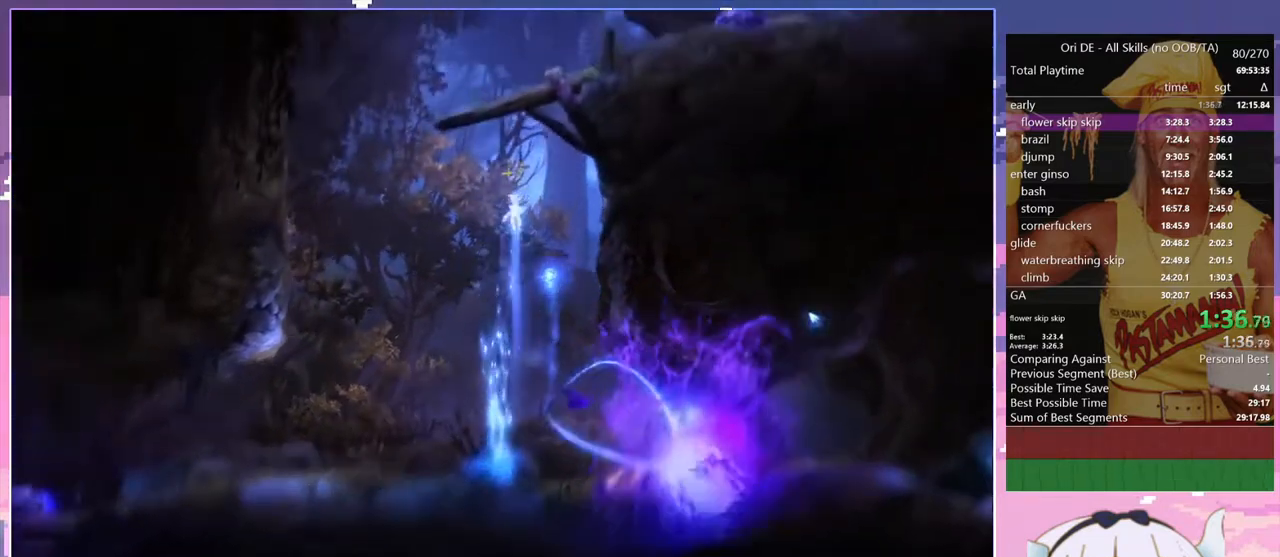
{"keys": ["d", "space", "spirit"], "events": [[167, "d", "down"], [450, "spirit", "down"]]}
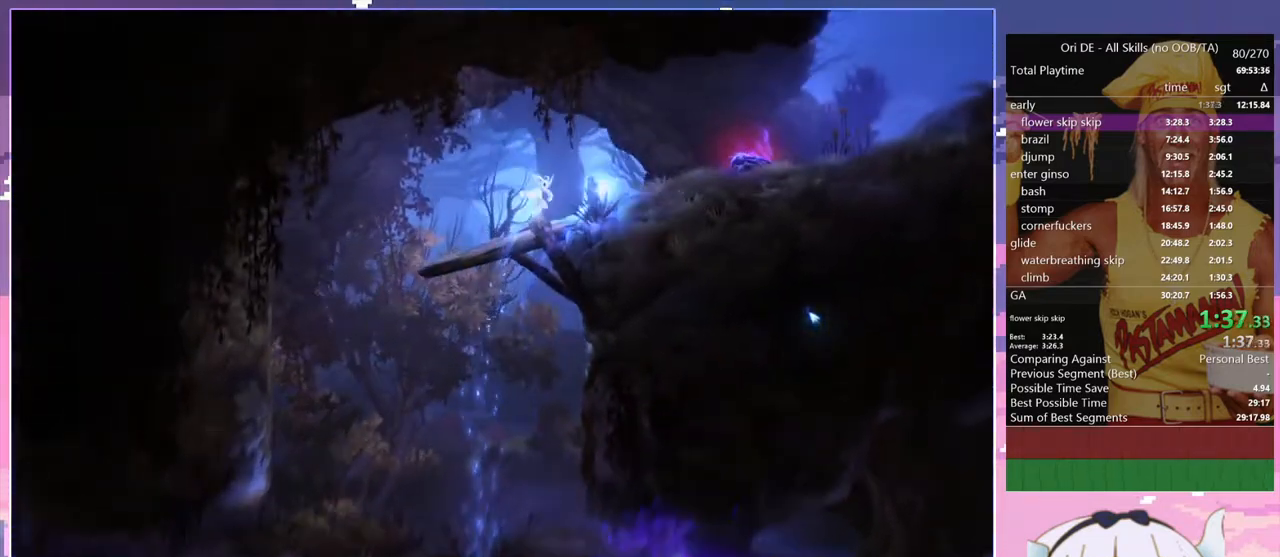
{"keys": [], "events": [[33, "space", "up"], [233, "spirit", "up"], [367, "d", "up"]]}
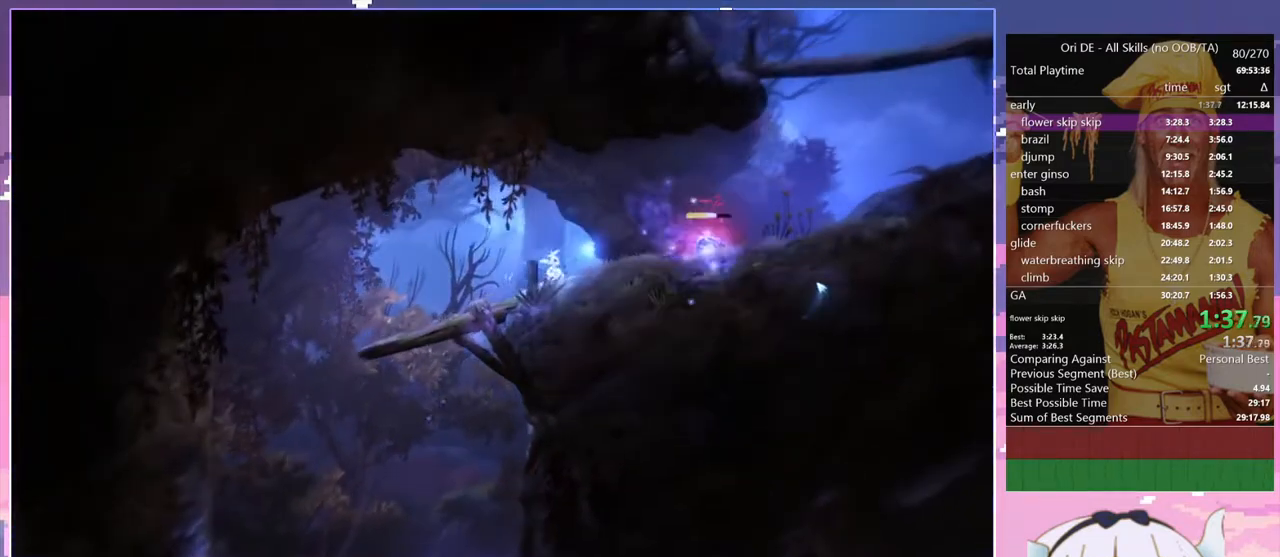
{"keys": [], "events": [[433, "spirit", "down"], [483, "spirit", "up"]]}
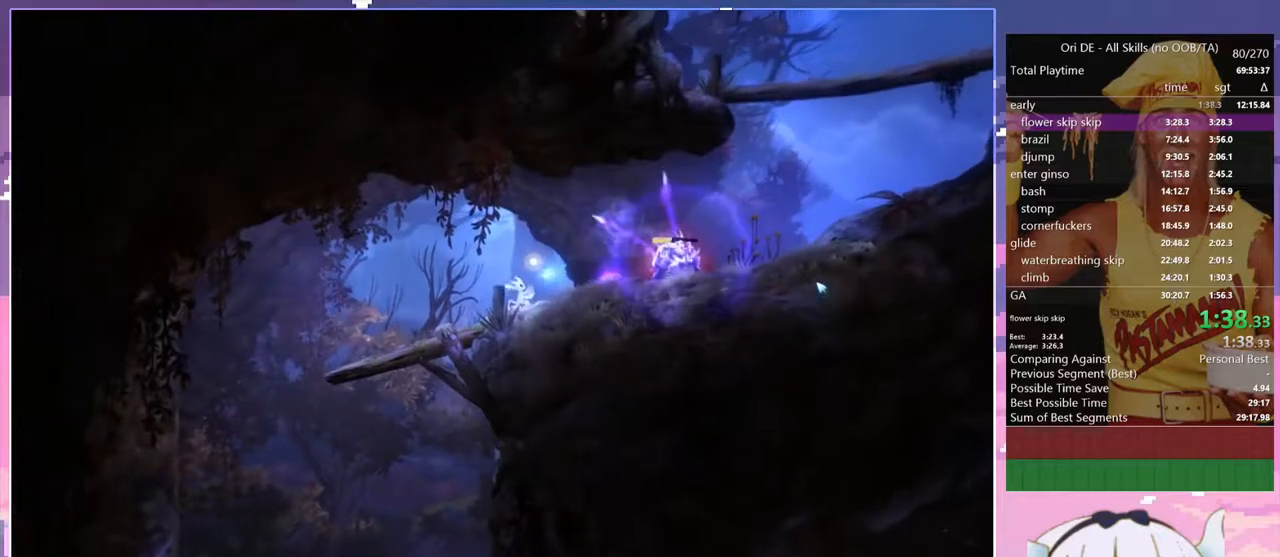
{"keys": ["d", "spirit"], "events": [[117, "spirit", "down"], [267, "d", "down"], [267, "spirit", "up"], [300, "spirit", "down"]]}
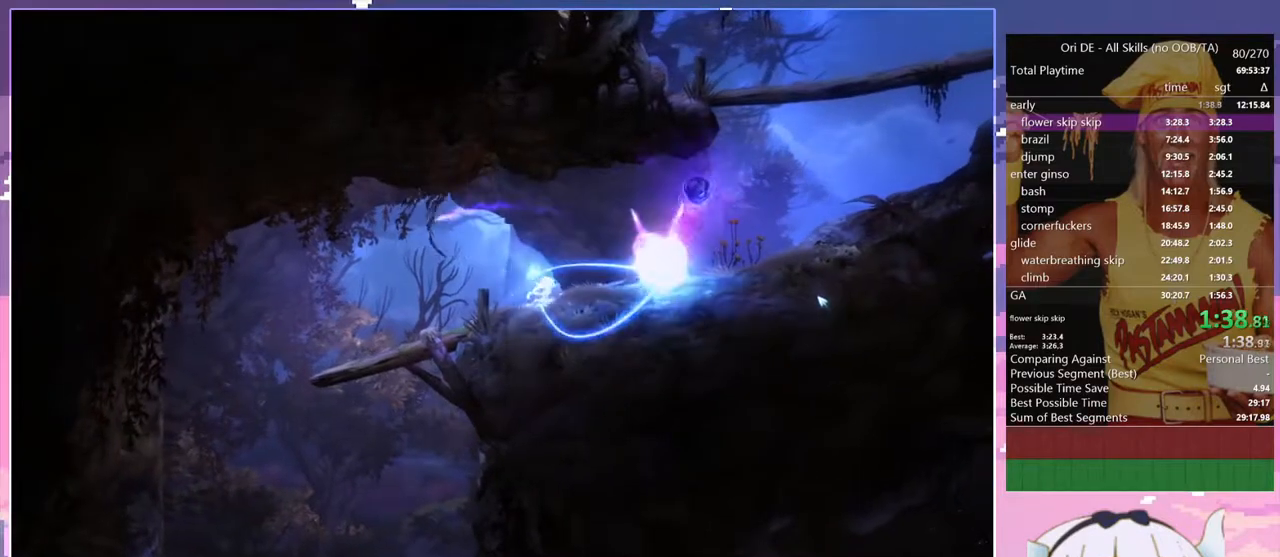
{"keys": ["d"], "events": [[50, "spirit", "up"], [83, "space", "down"], [367, "space", "up"]]}